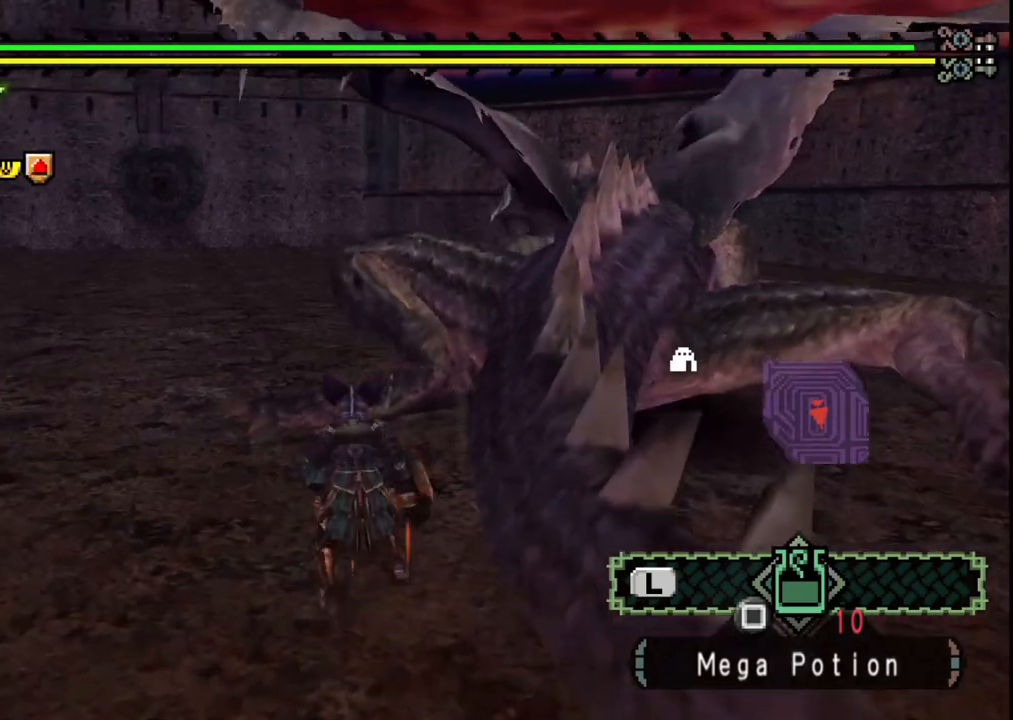
Gameplay with a controller (Xbox layout); each line is a JSON object with the inputs held at the frame after it (dt_ms = milliseconds from this image to that frame). "events" lists button and stick changes between this image and that frame as [ms after this image, input, new state], when the widget could be followed in between. Not read: L2 L3 R2 R3 Y.
{"dt_ms": 500, "buttons": [], "left_stick": "up", "right_stick": "center", "events": []}
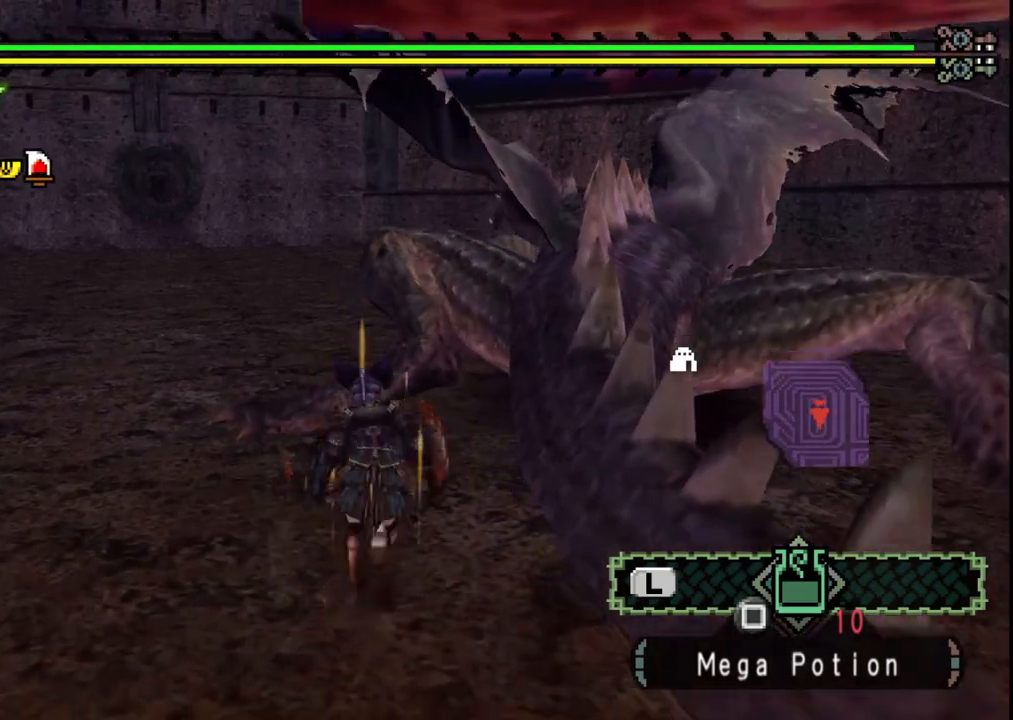
{"dt_ms": 500, "buttons": [], "left_stick": "up", "right_stick": "center", "events": [[383, "B", "down"], [500, "B", "up"]]}
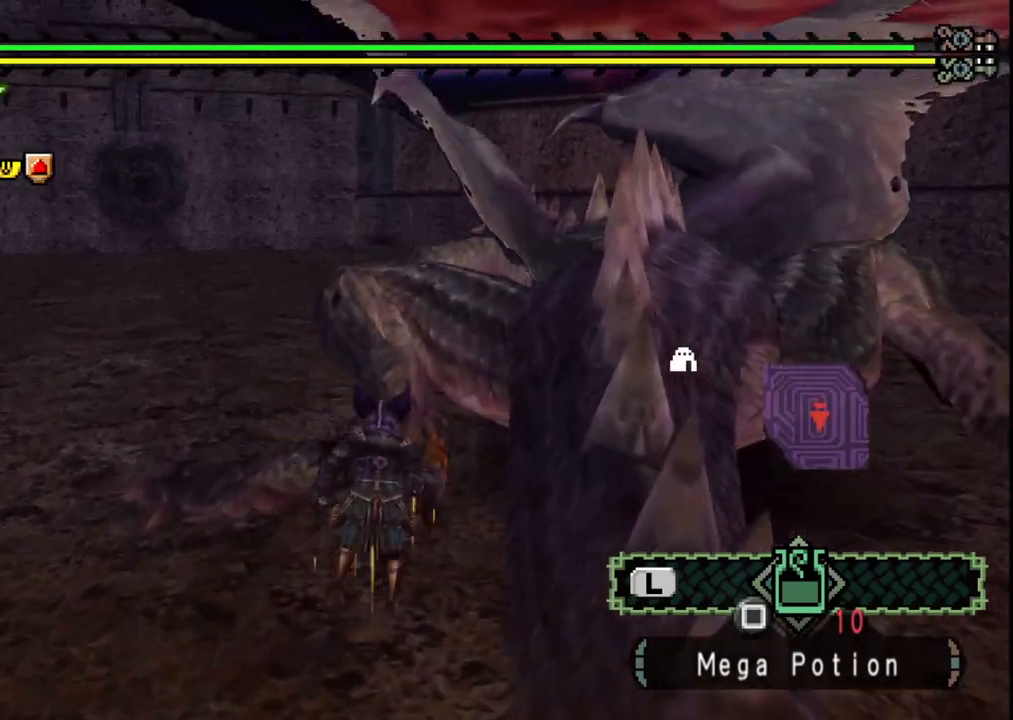
{"dt_ms": 500, "buttons": [], "left_stick": "up", "right_stick": "center", "events": [[83, "B", "down"], [183, "B", "up"]]}
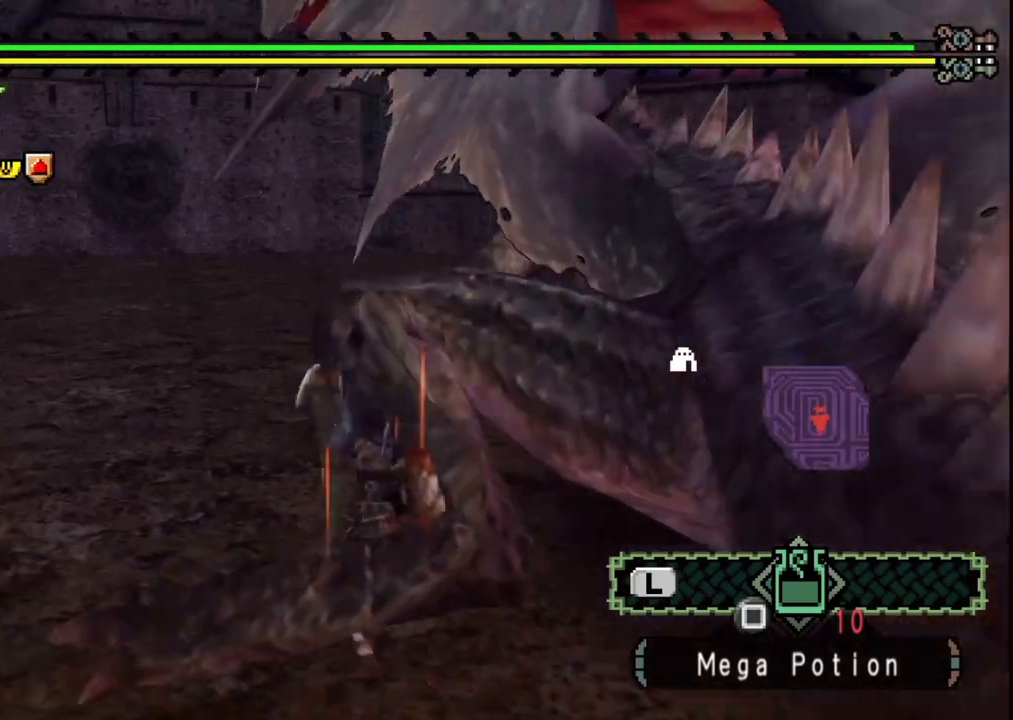
{"dt_ms": 500, "buttons": [], "left_stick": "right", "right_stick": "center", "events": [[300, "left_stick", "up-right"], [467, "left_stick", "right"]]}
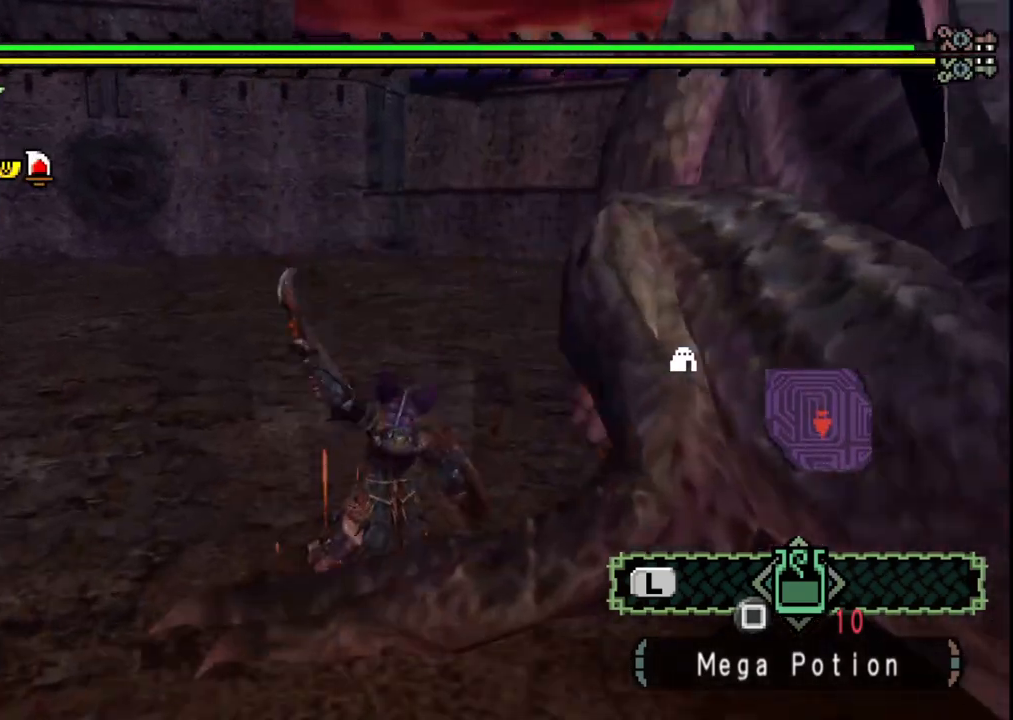
{"dt_ms": 500, "buttons": [], "left_stick": "down-left", "right_stick": "center", "events": [[17, "left_stick", "down-right"], [117, "left_stick", "down-left"]]}
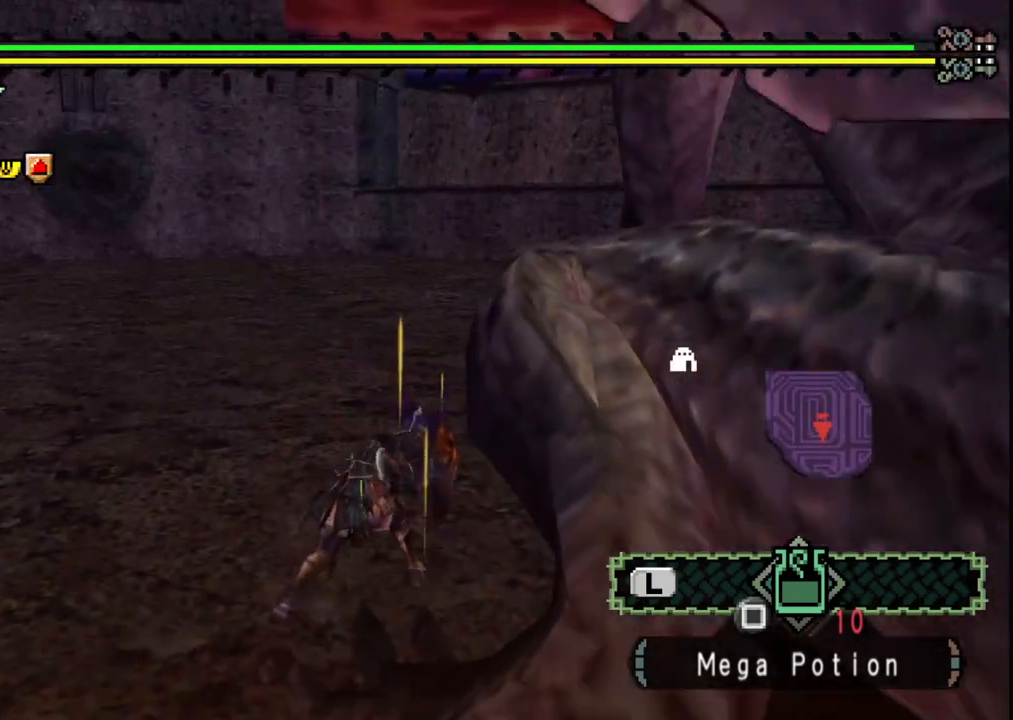
{"dt_ms": 500, "buttons": [], "left_stick": "down-left", "right_stick": "center", "events": [[17, "right_stick", "right"], [500, "right_stick", "center"]]}
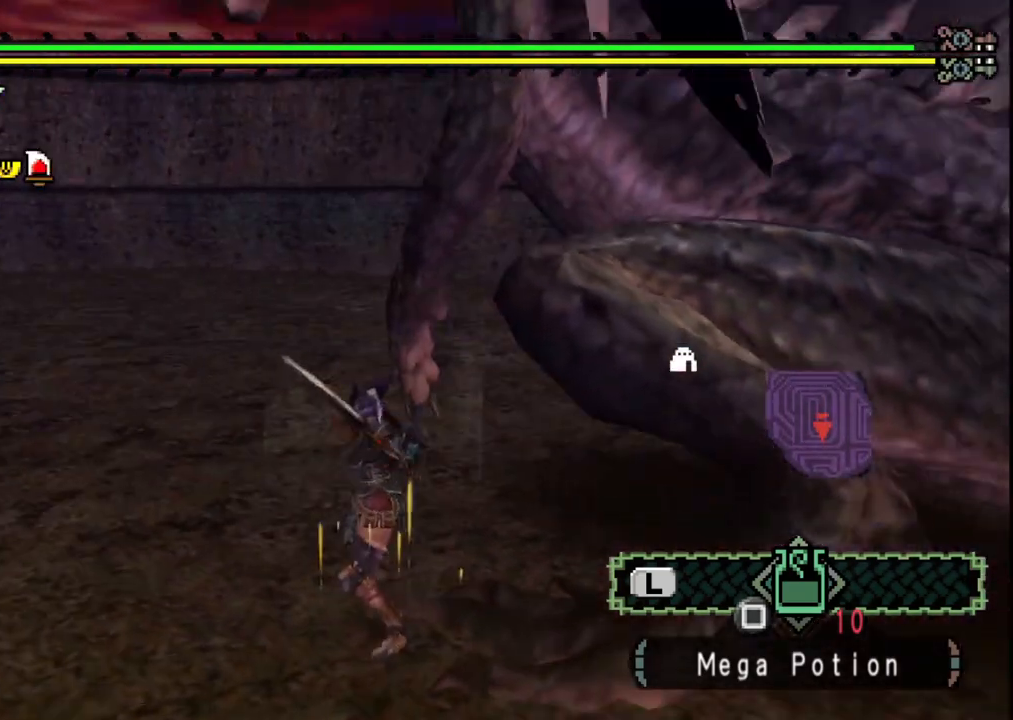
{"dt_ms": 500, "buttons": [], "left_stick": "down", "right_stick": "center", "events": [[233, "left_stick", "down"], [250, "A", "down"], [333, "A", "up"], [417, "A", "down"], [500, "A", "up"]]}
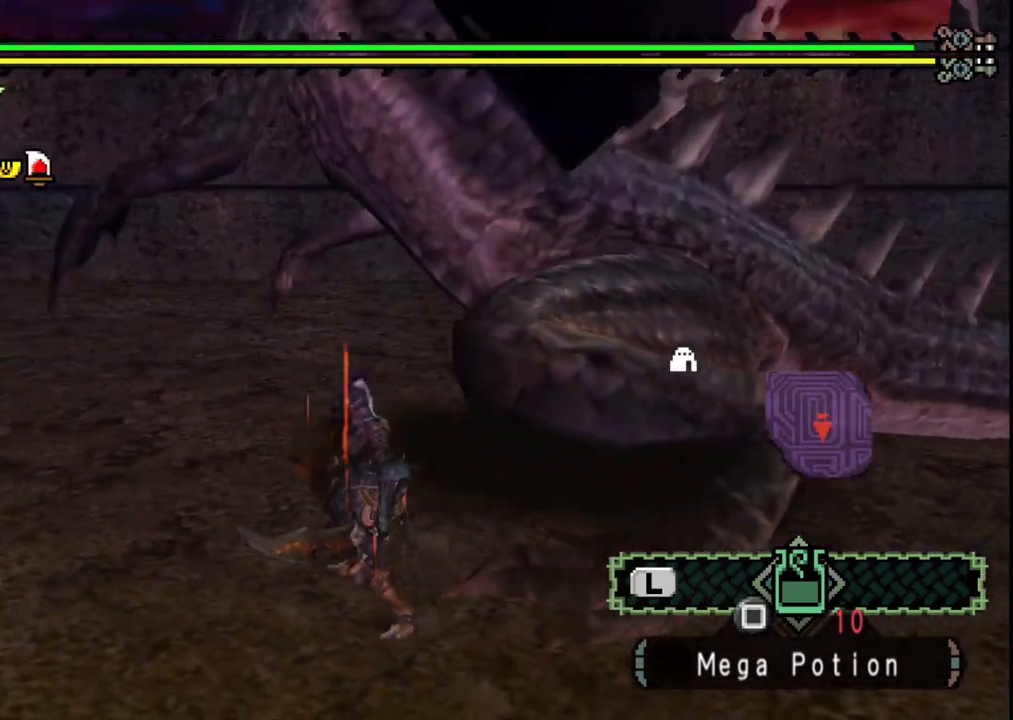
{"dt_ms": 500, "buttons": [], "left_stick": "down-left", "right_stick": "center", "events": [[50, "A", "down"], [150, "A", "up"], [450, "left_stick", "down-left"]]}
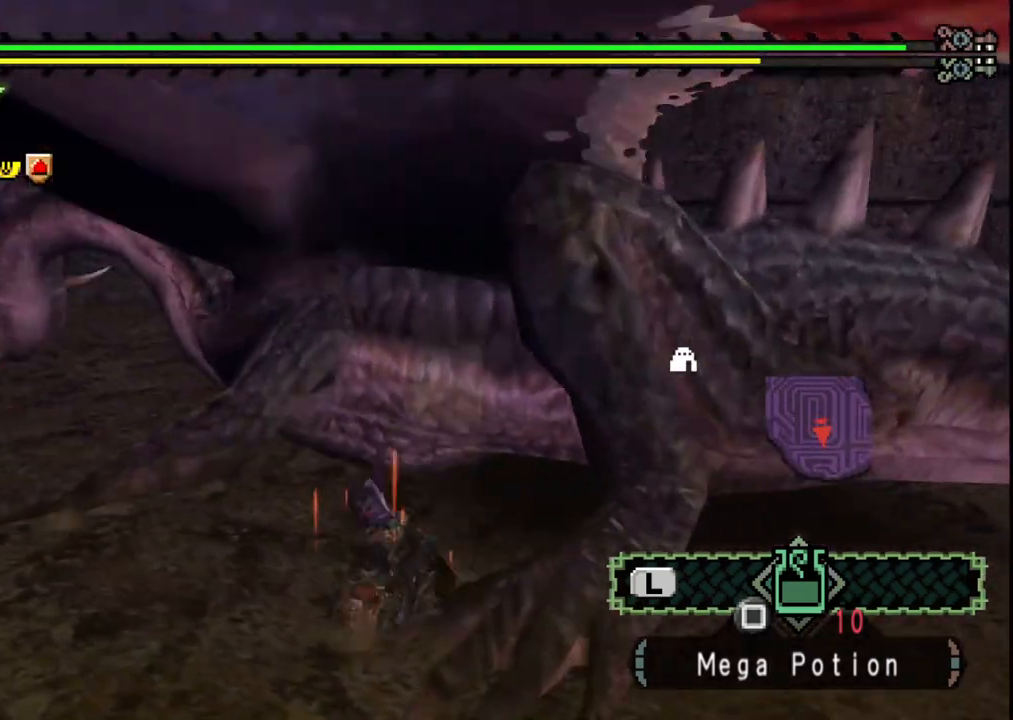
{"dt_ms": 1000, "buttons": [], "left_stick": "down-right", "right_stick": "center", "events": [[33, "right_stick", "left"], [183, "right_stick", "center"], [483, "left_stick", "center"], [483, "right_stick", "right"], [567, "right_stick", "center"], [600, "left_stick", "down"], [617, "A", "down"], [750, "left_stick", "down-right"], [867, "A", "up"]]}
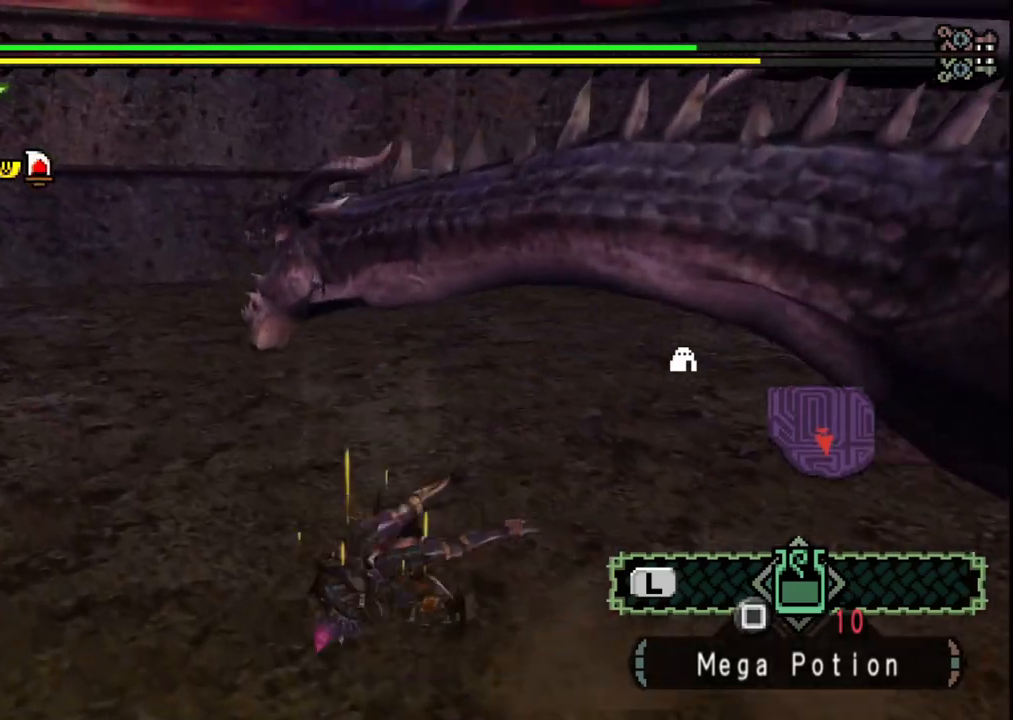
{"dt_ms": 500, "buttons": [], "left_stick": "down-right", "right_stick": "center", "events": [[17, "right_stick", "right"], [183, "right_stick", "center"], [233, "A", "down"], [333, "A", "up"], [400, "A", "down"], [500, "A", "up"]]}
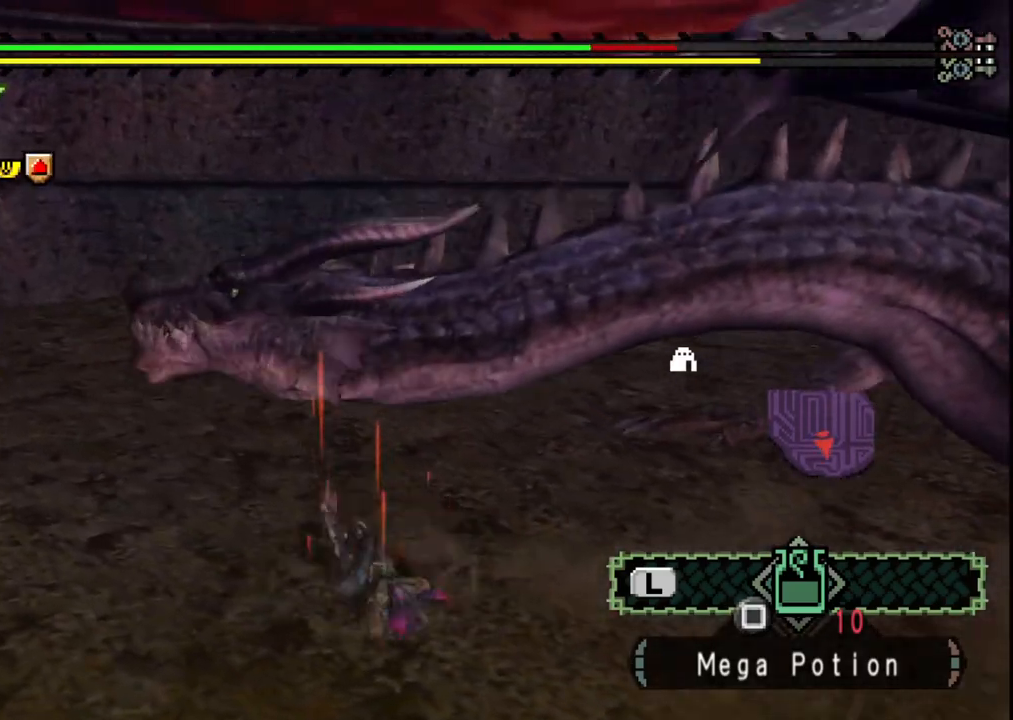
{"dt_ms": 500, "buttons": ["A"], "left_stick": "down-right", "right_stick": "center", "events": [[117, "right_stick", "right"], [367, "right_stick", "center"], [433, "A", "down"]]}
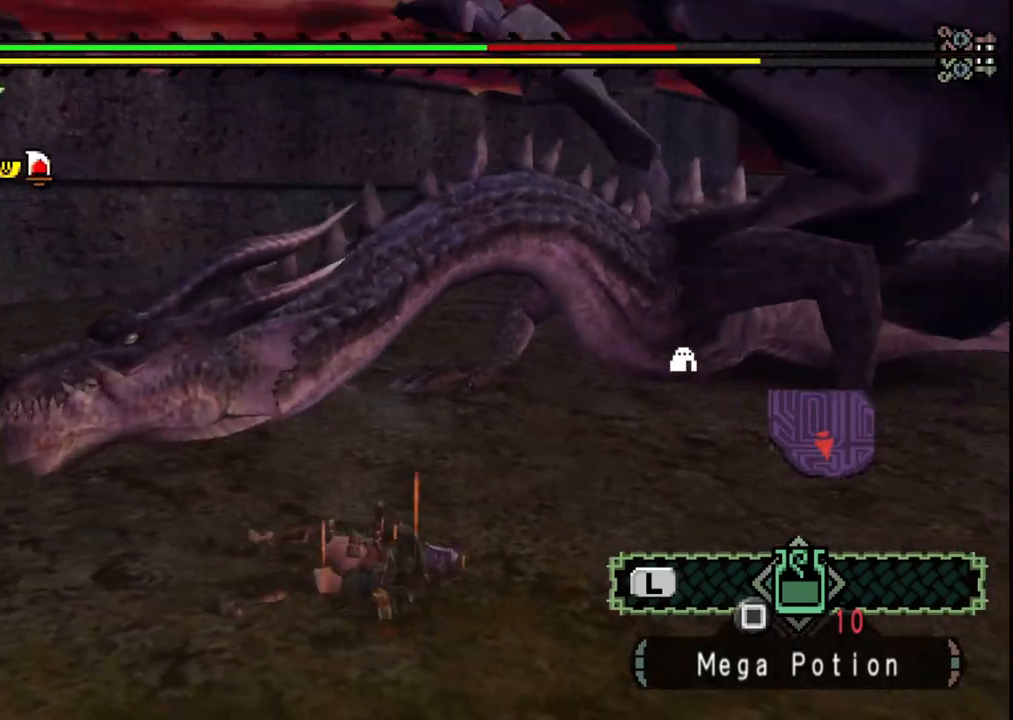
{"dt_ms": 500, "buttons": [], "left_stick": "down-right", "right_stick": "center", "events": [[67, "A", "up"], [233, "right_stick", "down-right"], [383, "right_stick", "center"]]}
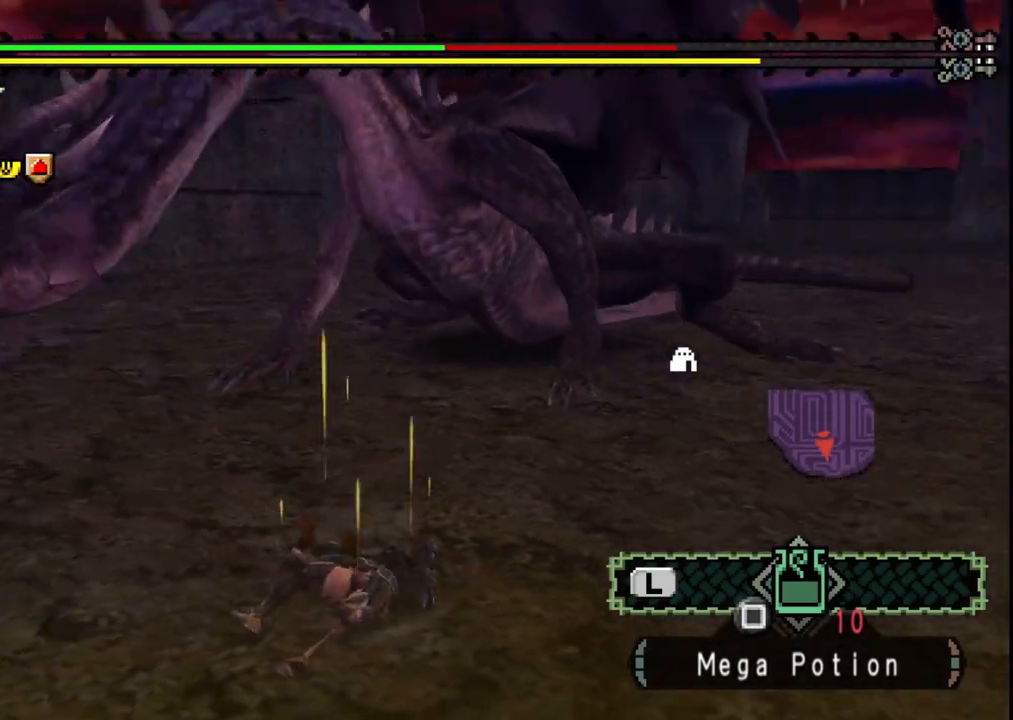
{"dt_ms": 500, "buttons": [], "left_stick": "down-right", "right_stick": "center", "events": []}
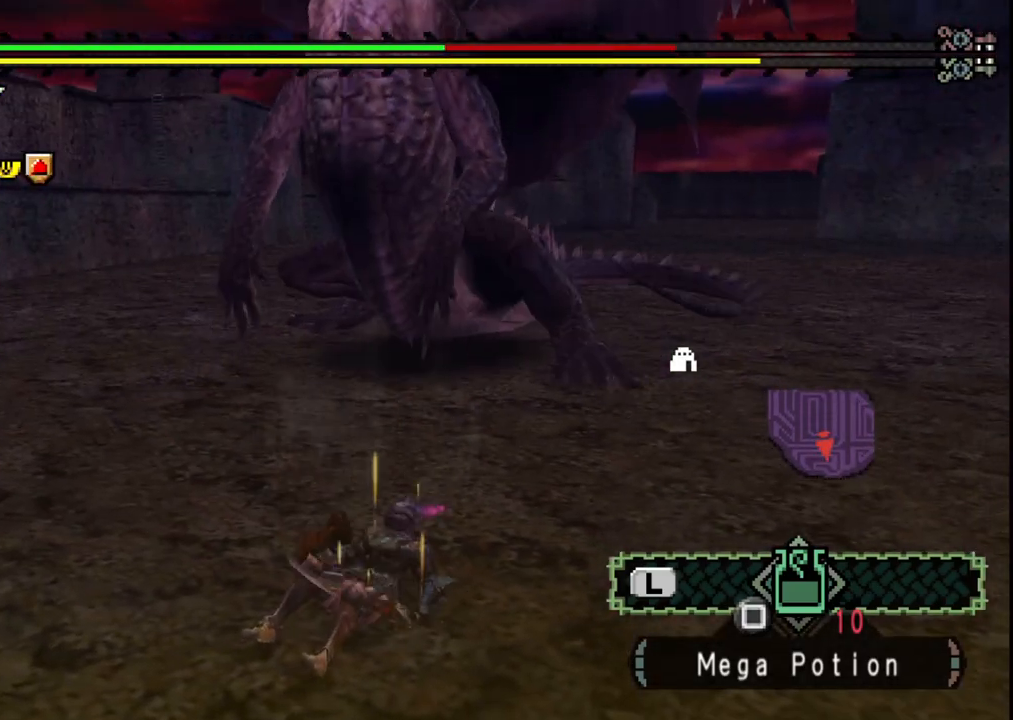
{"dt_ms": 500, "buttons": [], "left_stick": "down-right", "right_stick": "center", "events": [[83, "right_stick", "left"], [183, "right_stick", "center"]]}
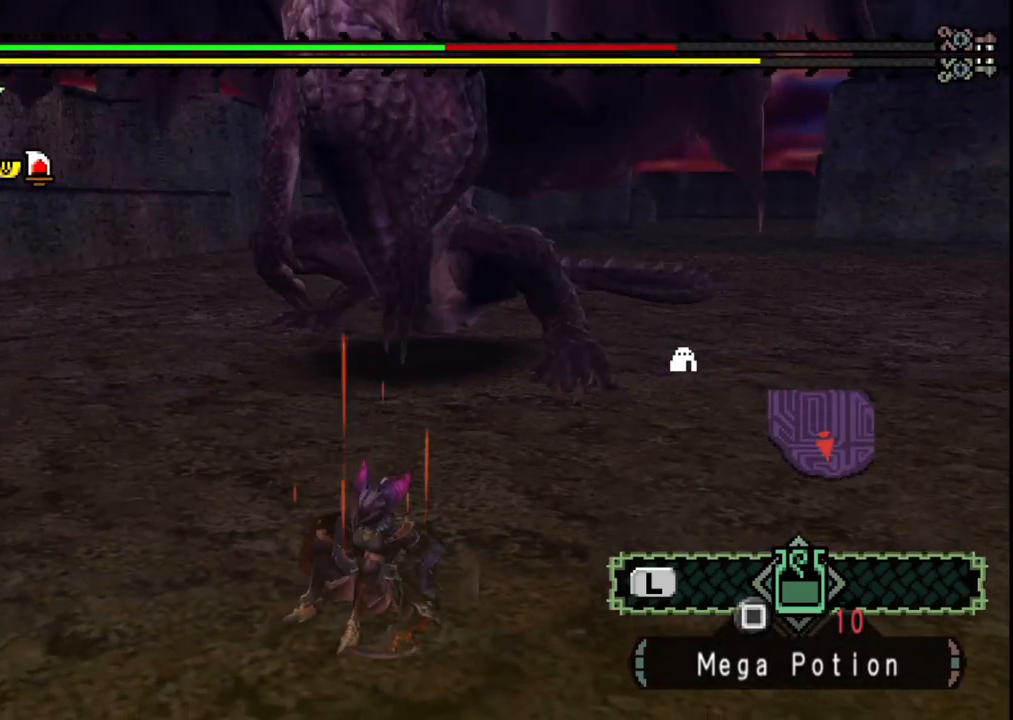
{"dt_ms": 500, "buttons": [], "left_stick": "down-right", "right_stick": "center", "events": [[383, "right_stick", "left"], [500, "right_stick", "center"]]}
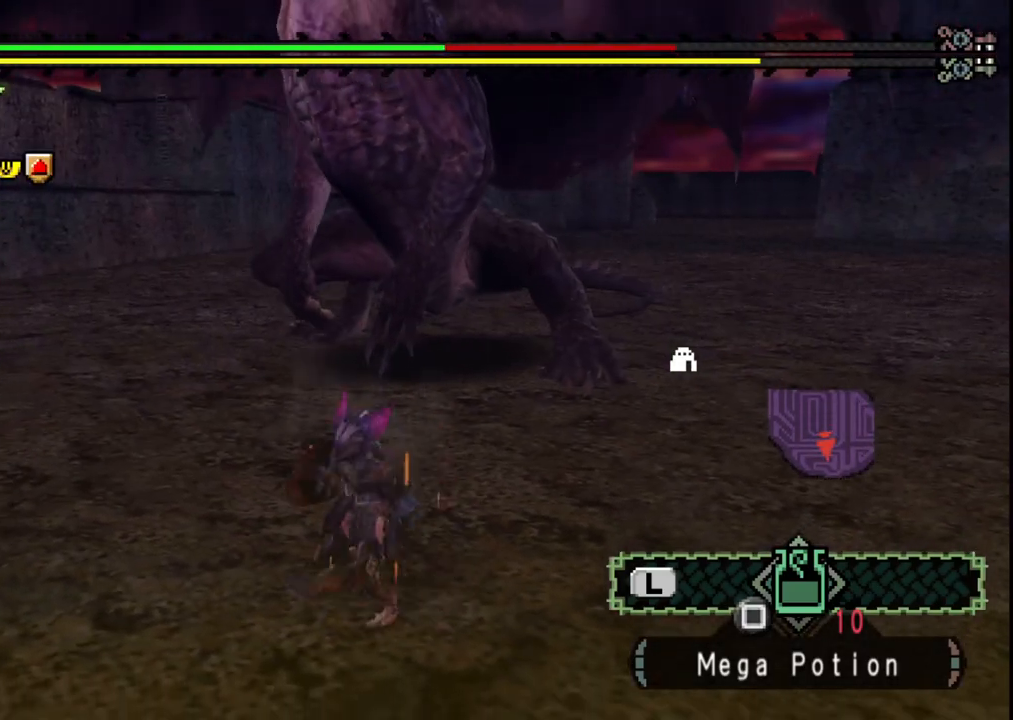
{"dt_ms": 500, "buttons": [], "left_stick": "right", "right_stick": "center", "events": [[500, "left_stick", "right"]]}
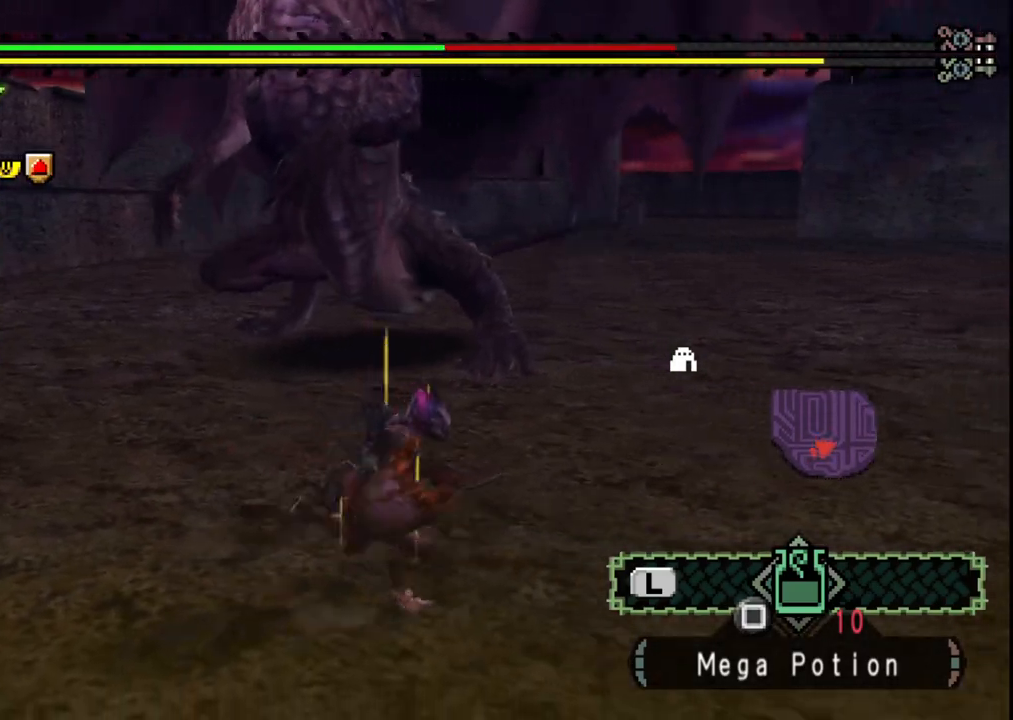
{"dt_ms": 500, "buttons": [], "left_stick": "right", "right_stick": "center", "events": [[67, "right_stick", "left"], [217, "right_stick", "center"]]}
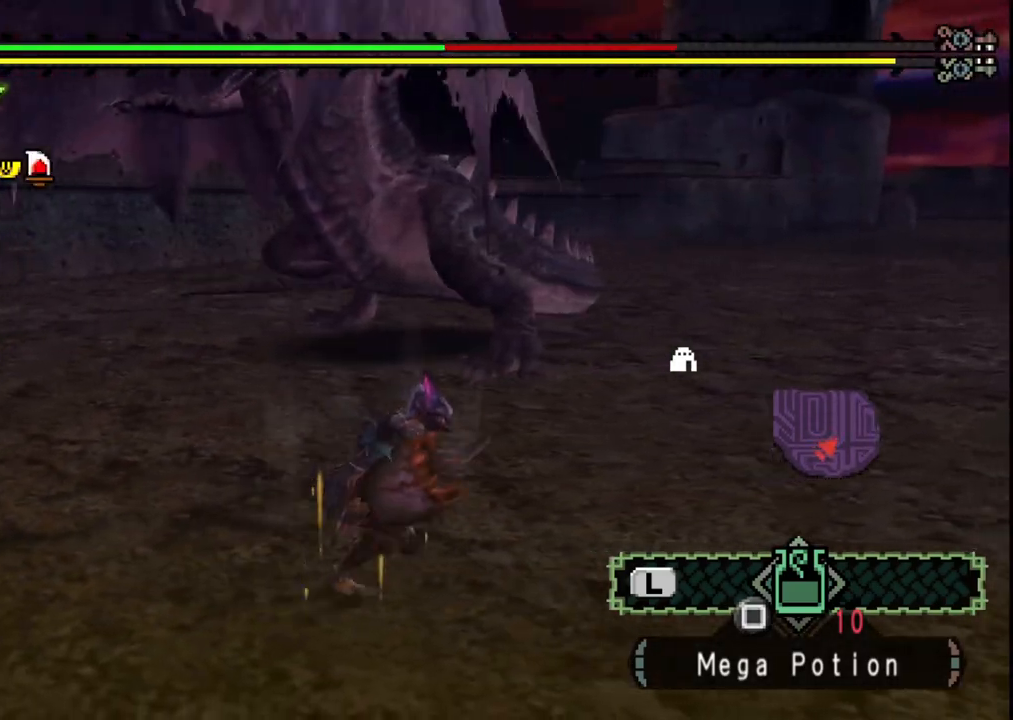
{"dt_ms": 500, "buttons": [], "left_stick": "up-right", "right_stick": "center", "events": [[133, "left_stick", "up-right"]]}
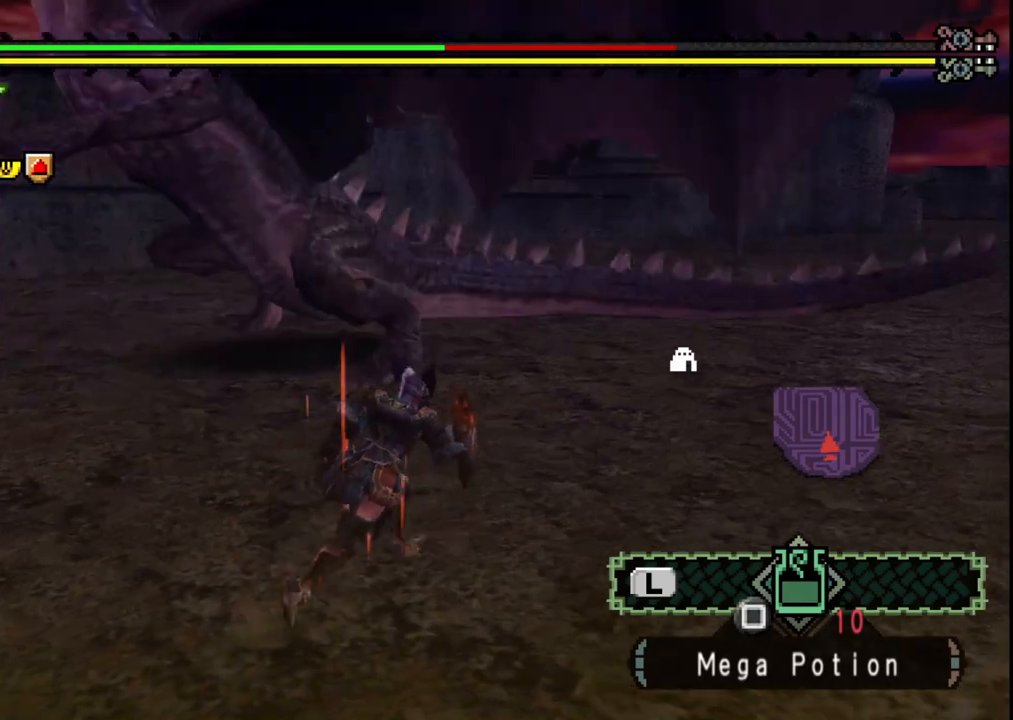
{"dt_ms": 500, "buttons": [], "left_stick": "up-right", "right_stick": "center", "events": [[83, "left_stick", "right"], [417, "left_stick", "up-right"]]}
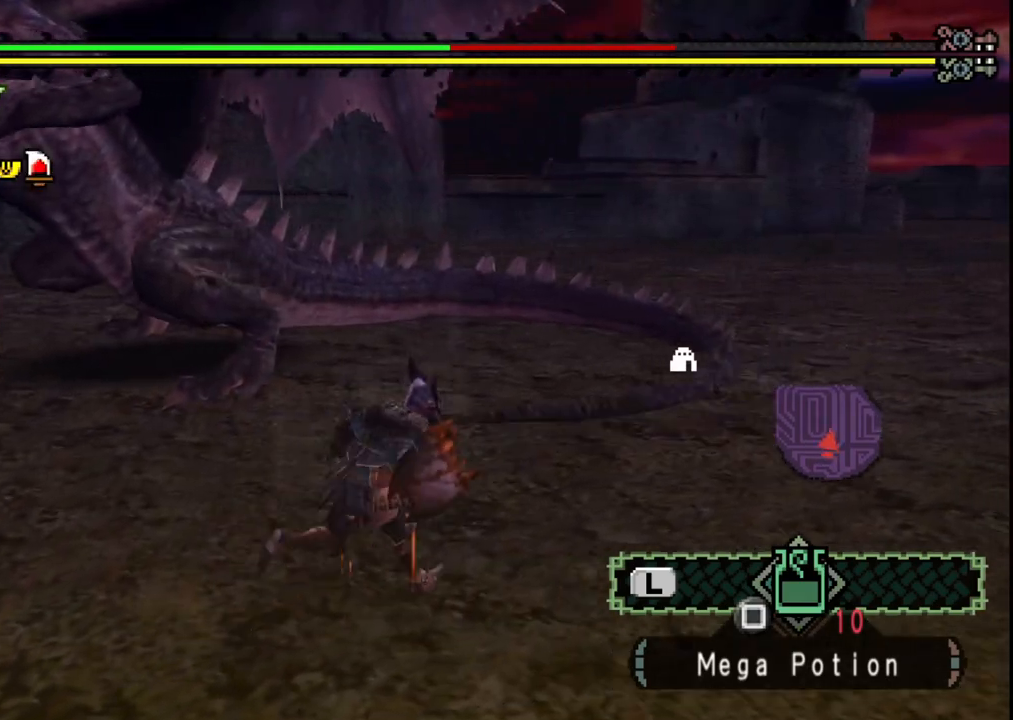
{"dt_ms": 500, "buttons": ["B"], "left_stick": "up", "right_stick": "center", "events": [[33, "right_stick", "left"], [217, "right_stick", "center"], [283, "left_stick", "up"], [483, "B", "down"]]}
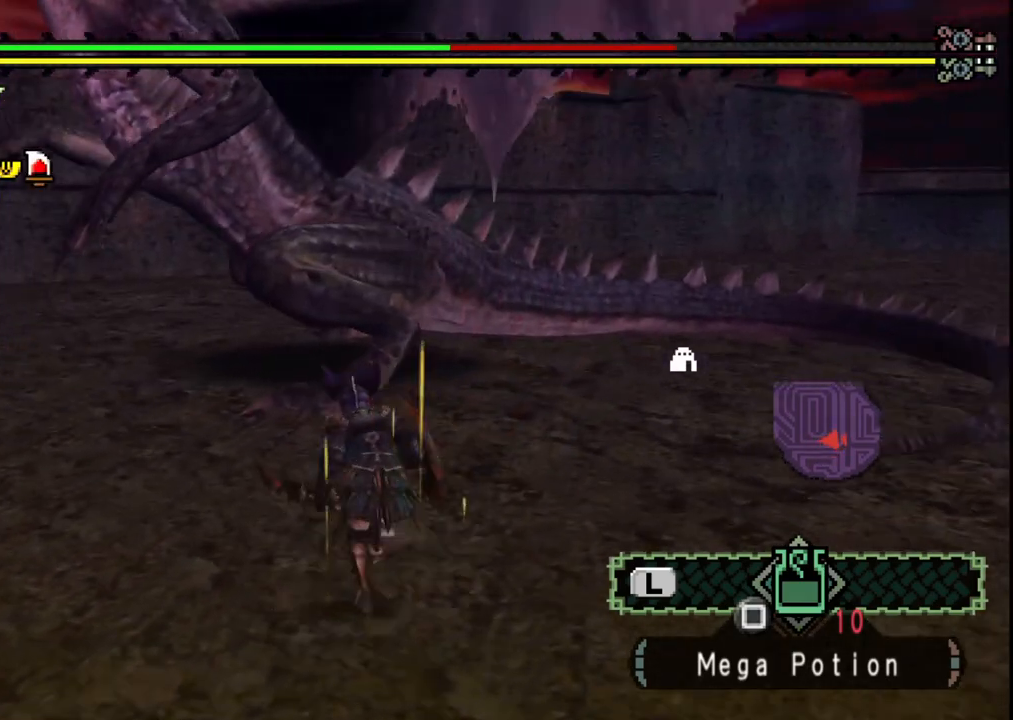
{"dt_ms": 500, "buttons": [], "left_stick": "center", "right_stick": "center", "events": [[150, "B", "up"], [367, "left_stick", "center"]]}
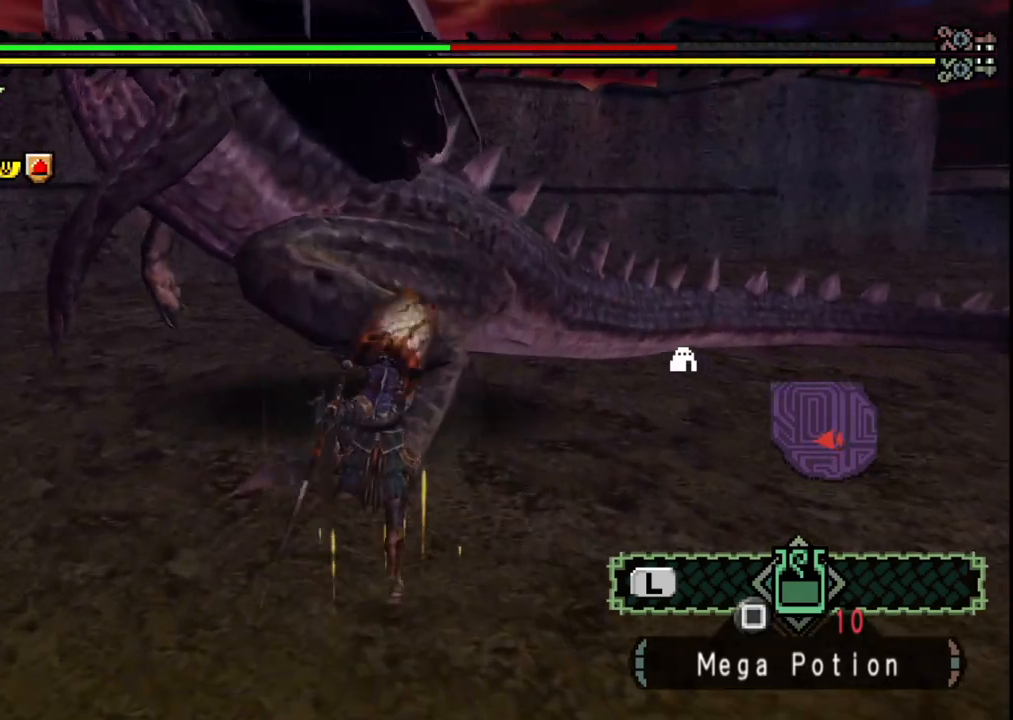
{"dt_ms": 500, "buttons": [], "left_stick": "down-right", "right_stick": "center", "events": [[17, "left_stick", "right"], [267, "A", "down"], [267, "left_stick", "down-right"], [417, "A", "up"]]}
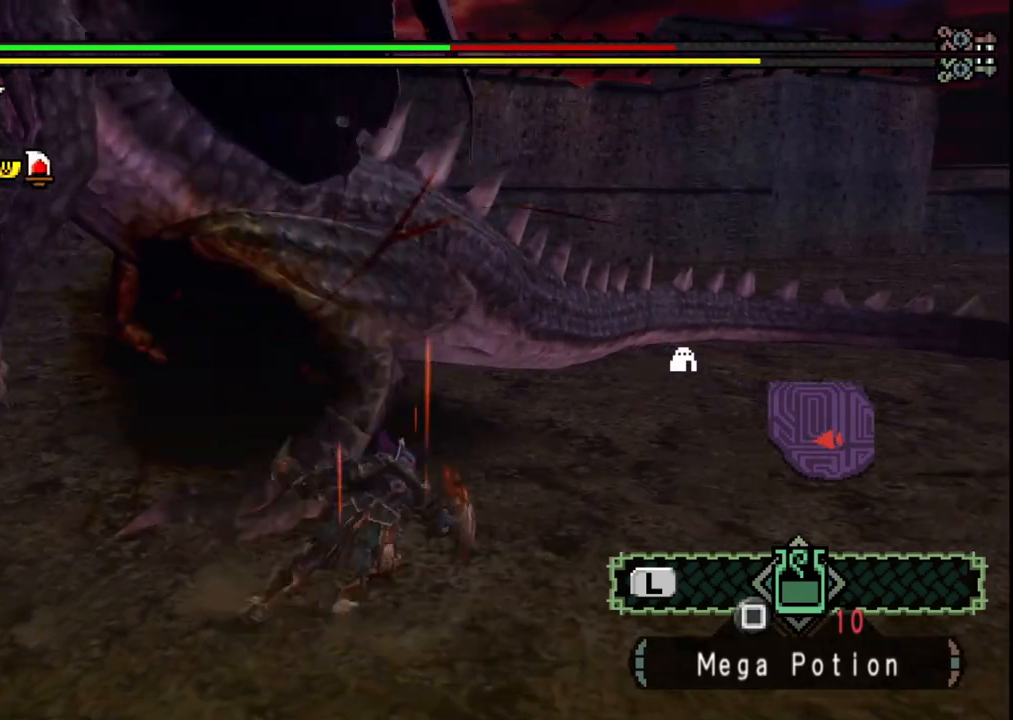
{"dt_ms": 500, "buttons": [], "left_stick": "up-left", "right_stick": "center", "events": [[33, "right_stick", "left"], [67, "left_stick", "center"], [333, "left_stick", "up-left"], [333, "right_stick", "center"]]}
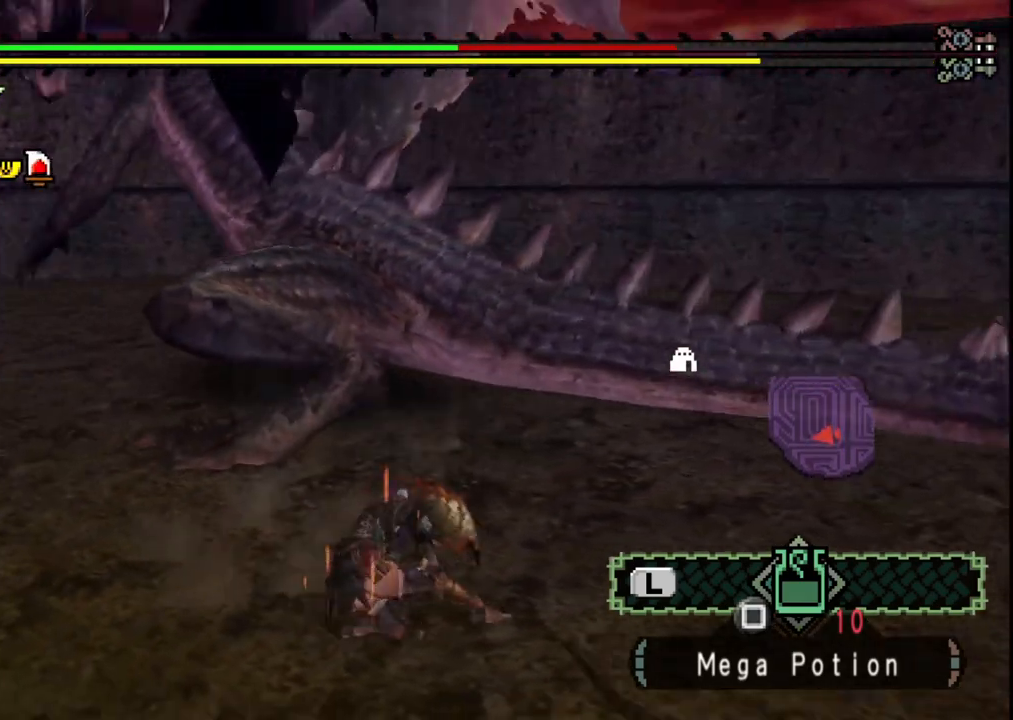
{"dt_ms": 500, "buttons": [], "left_stick": "up-left", "right_stick": "center", "events": []}
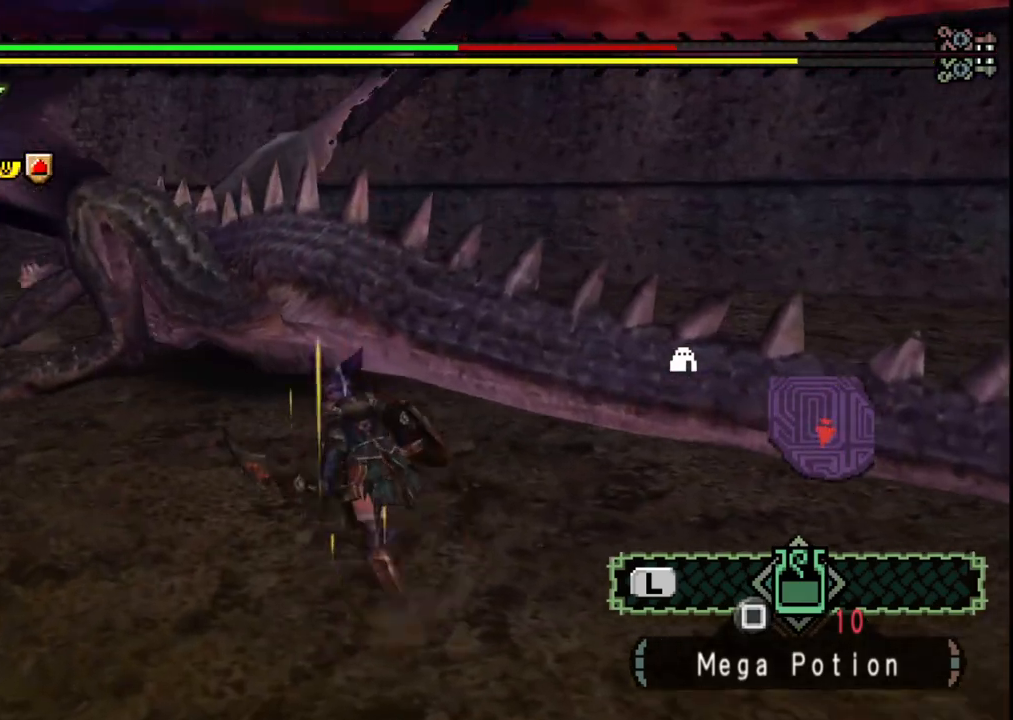
{"dt_ms": 1000, "buttons": [], "left_stick": "up-left", "right_stick": "center", "events": [[267, "B", "down"], [400, "B", "up"], [483, "left_stick", "center"], [500, "right_stick", "left"], [600, "left_stick", "left"], [667, "right_stick", "center"], [800, "left_stick", "up-left"]]}
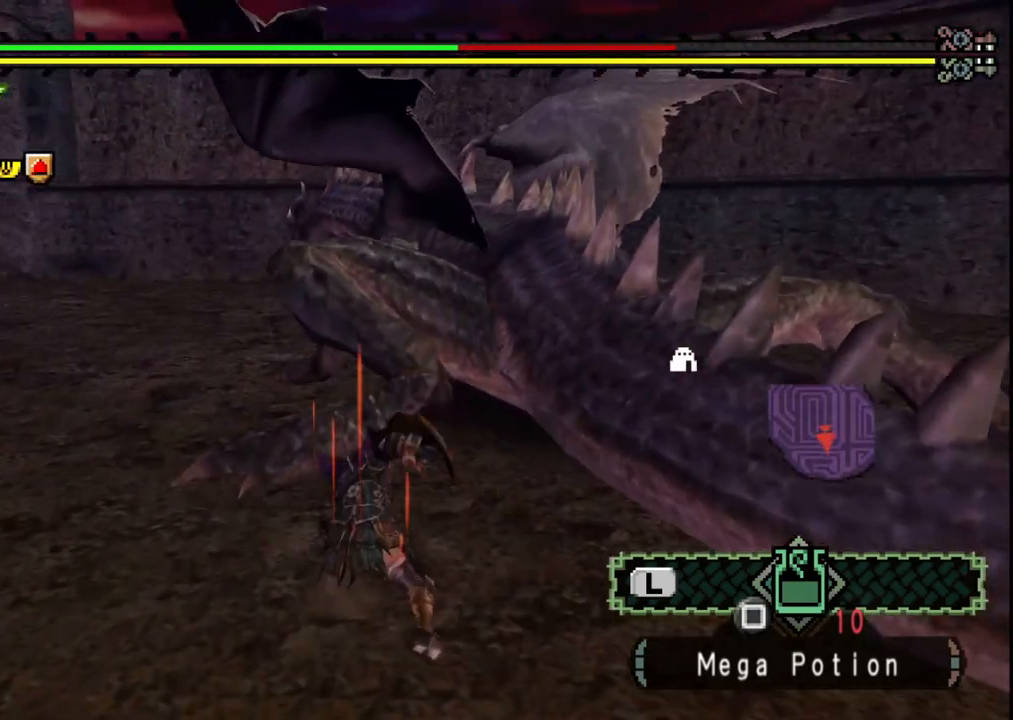
{"dt_ms": 500, "buttons": [], "left_stick": "down-left", "right_stick": "center", "events": [[67, "left_stick", "center"], [150, "left_stick", "down-left"]]}
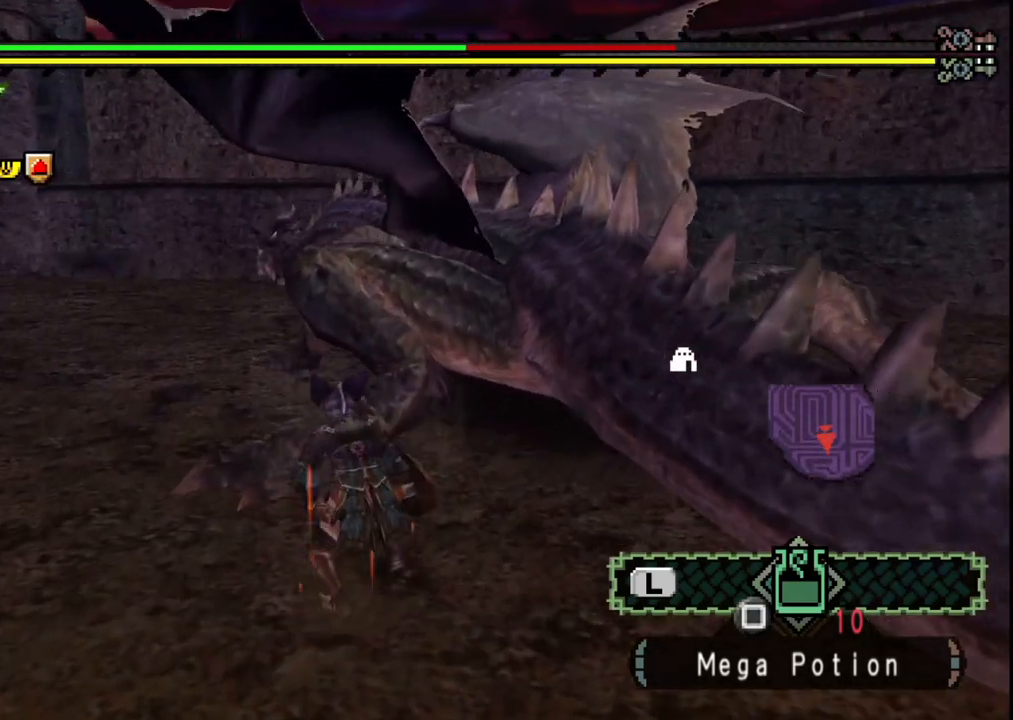
{"dt_ms": 500, "buttons": [], "left_stick": "down-left", "right_stick": "center", "events": [[67, "X", "down"], [133, "X", "up"], [200, "X", "down"], [300, "X", "up"], [367, "X", "down"], [450, "X", "up"]]}
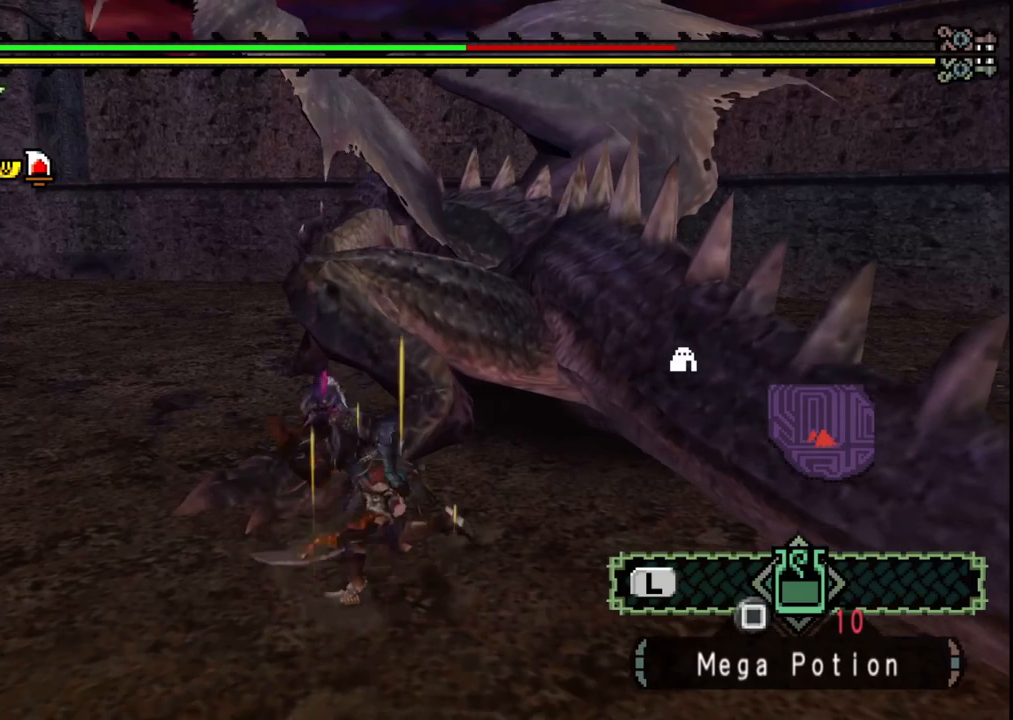
{"dt_ms": 500, "buttons": [], "left_stick": "down-left", "right_stick": "center", "events": [[33, "X", "down"], [133, "X", "up"], [367, "right_stick", "right"], [467, "right_stick", "center"]]}